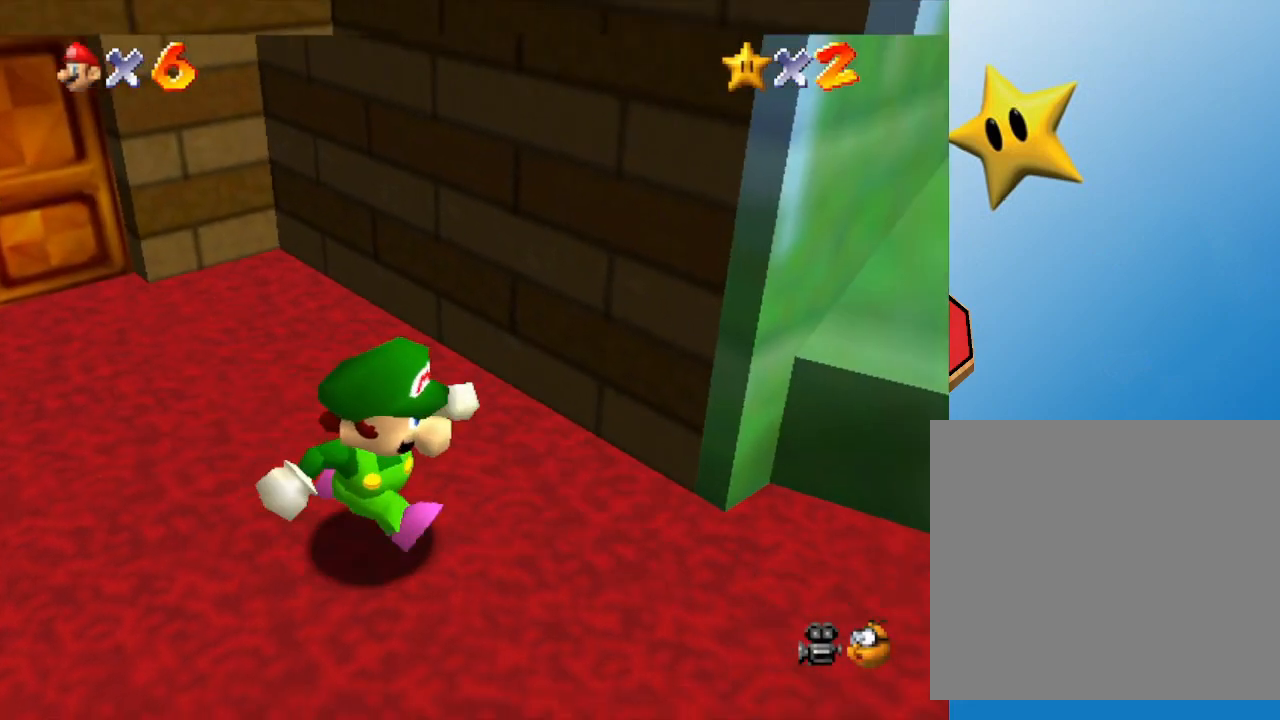
Gameplay with a controller (Nintendo layout); each line is a JSON object with the inputs held at the frame after it. "events" lists button and stick changes between this image and that frame as [ms after this image, input, new state], when the widget could be followed in between. Not read: L3 R3.
{"buttons": [], "left_stick": "right", "events": [[433, "left_stick", "right"]]}
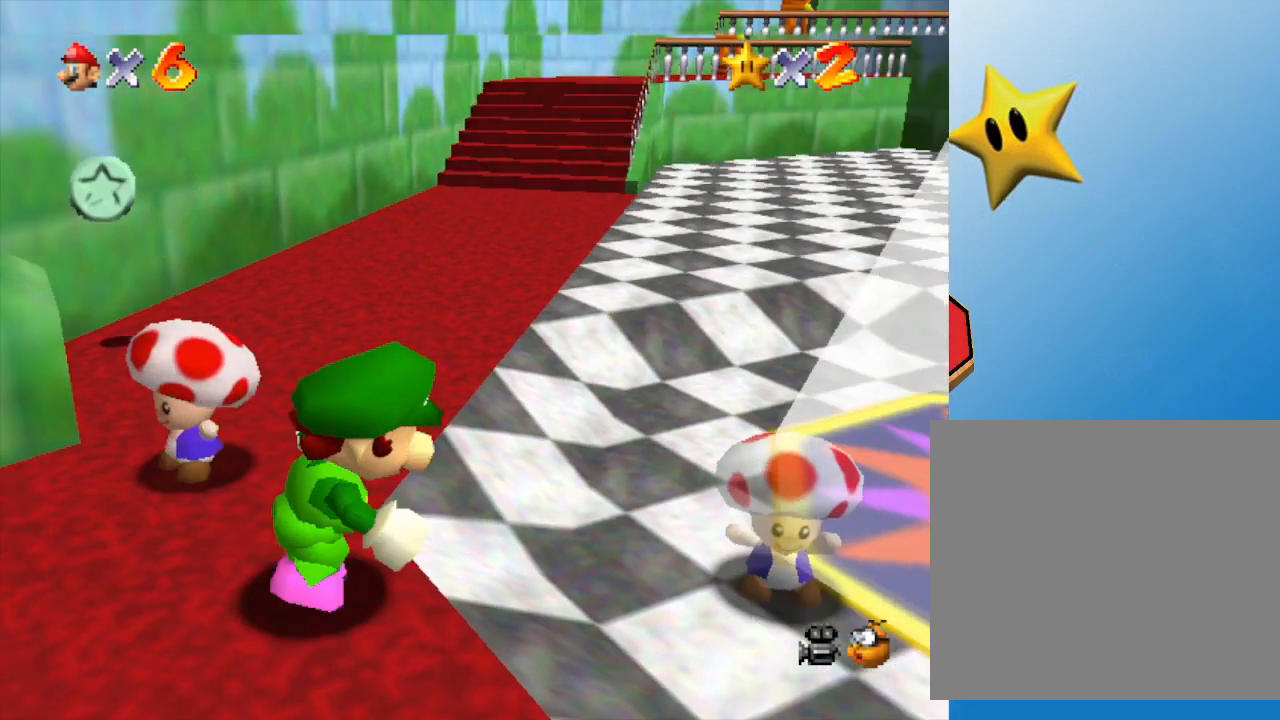
{"buttons": [], "left_stick": "right", "events": []}
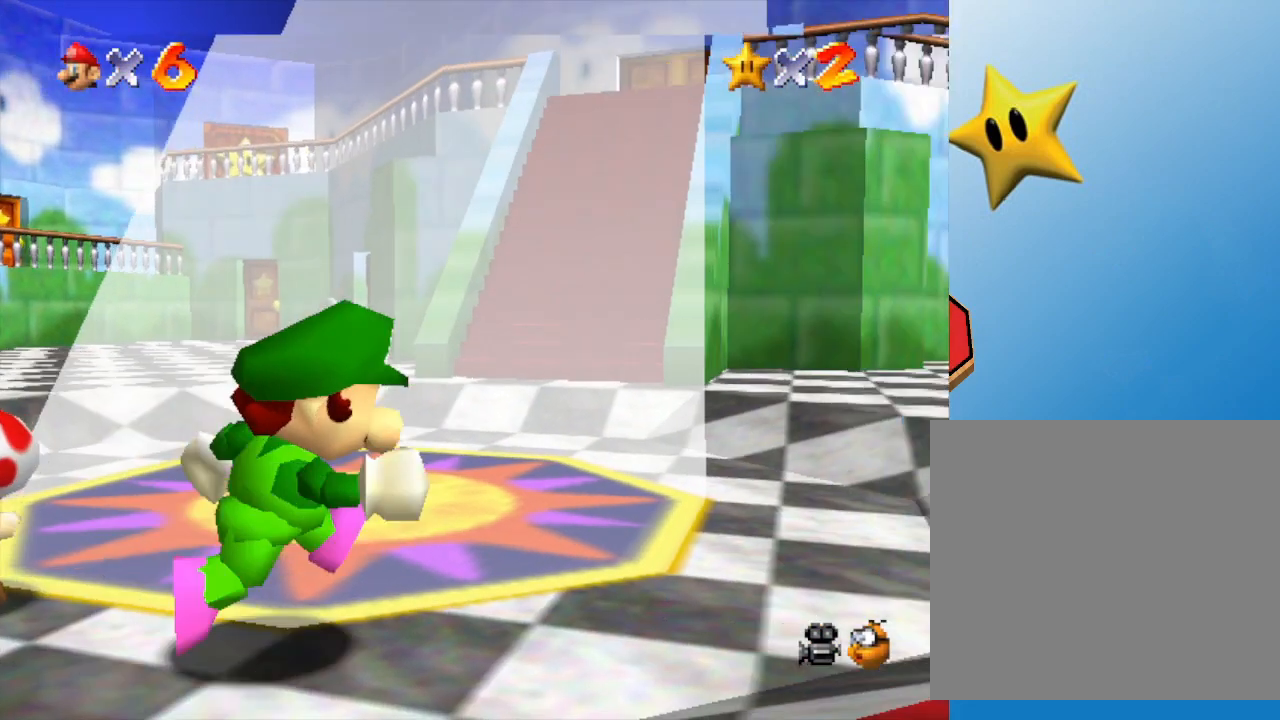
{"buttons": [], "left_stick": "down-left", "events": [[200, "left_stick", "up-left"], [417, "left_stick", "down-left"]]}
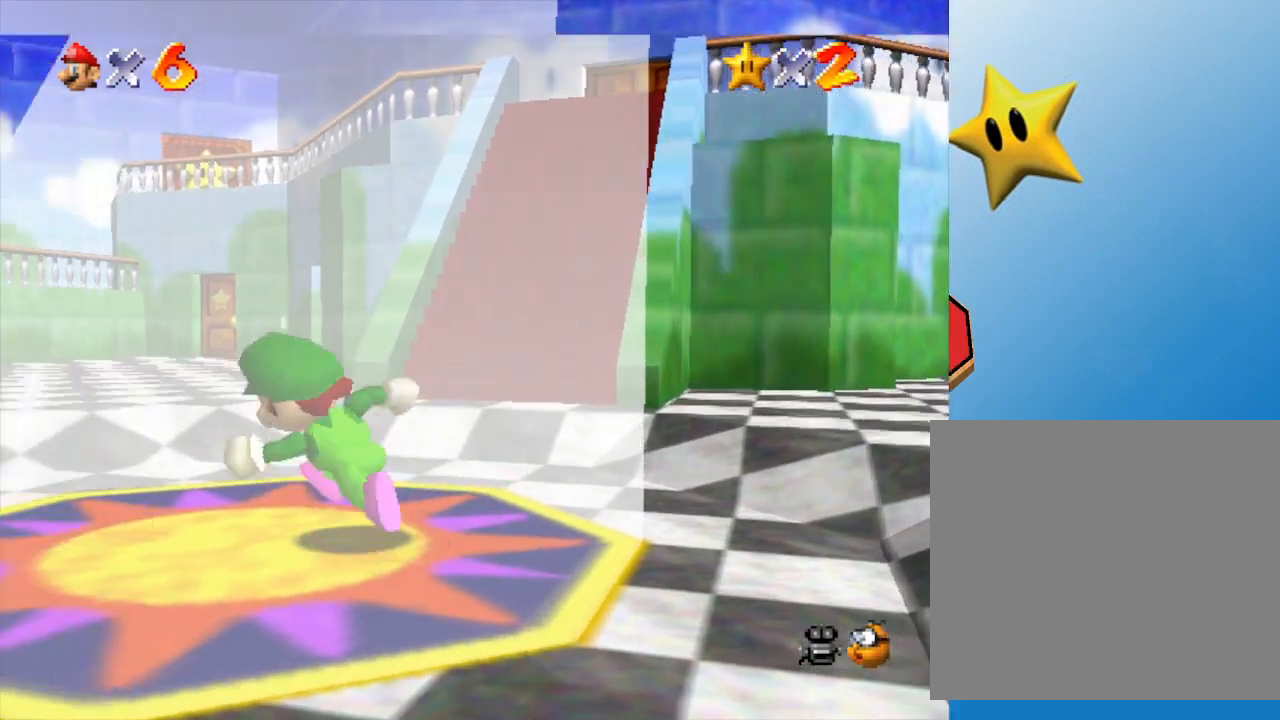
{"buttons": [], "left_stick": "center", "events": [[50, "left_stick", "center"]]}
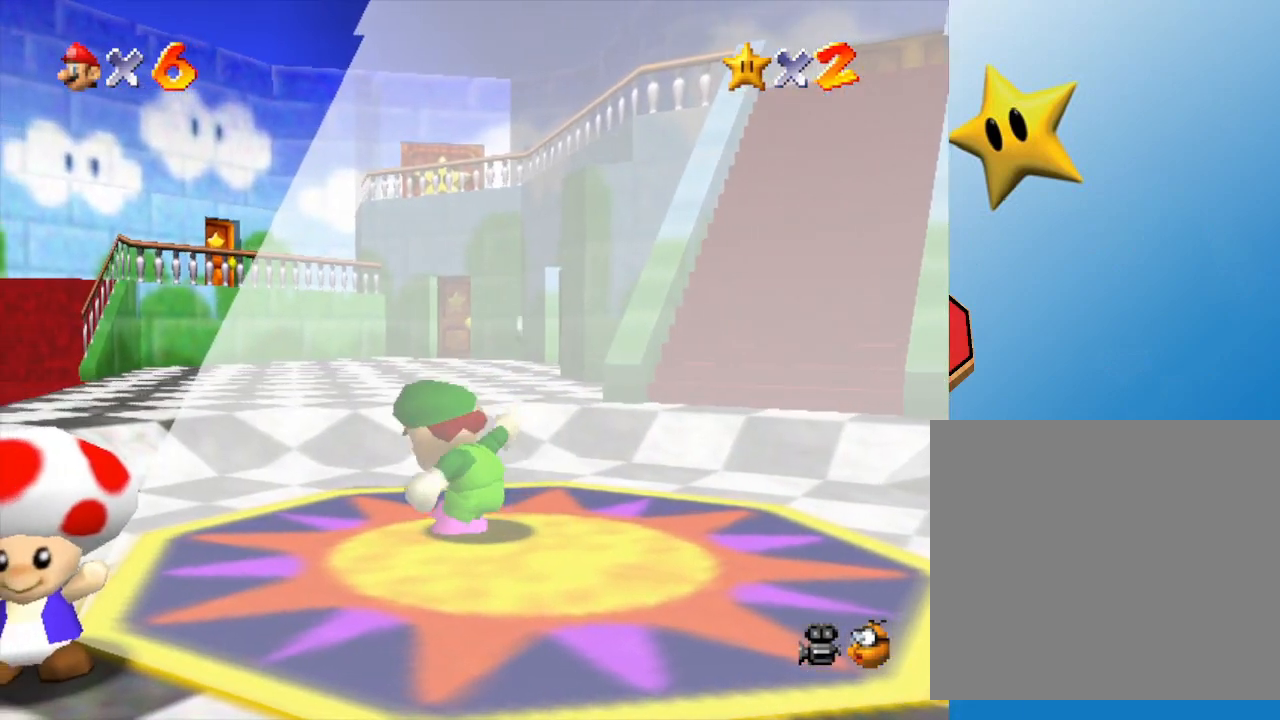
{"buttons": [], "left_stick": "down", "events": [[500, "left_stick", "down"]]}
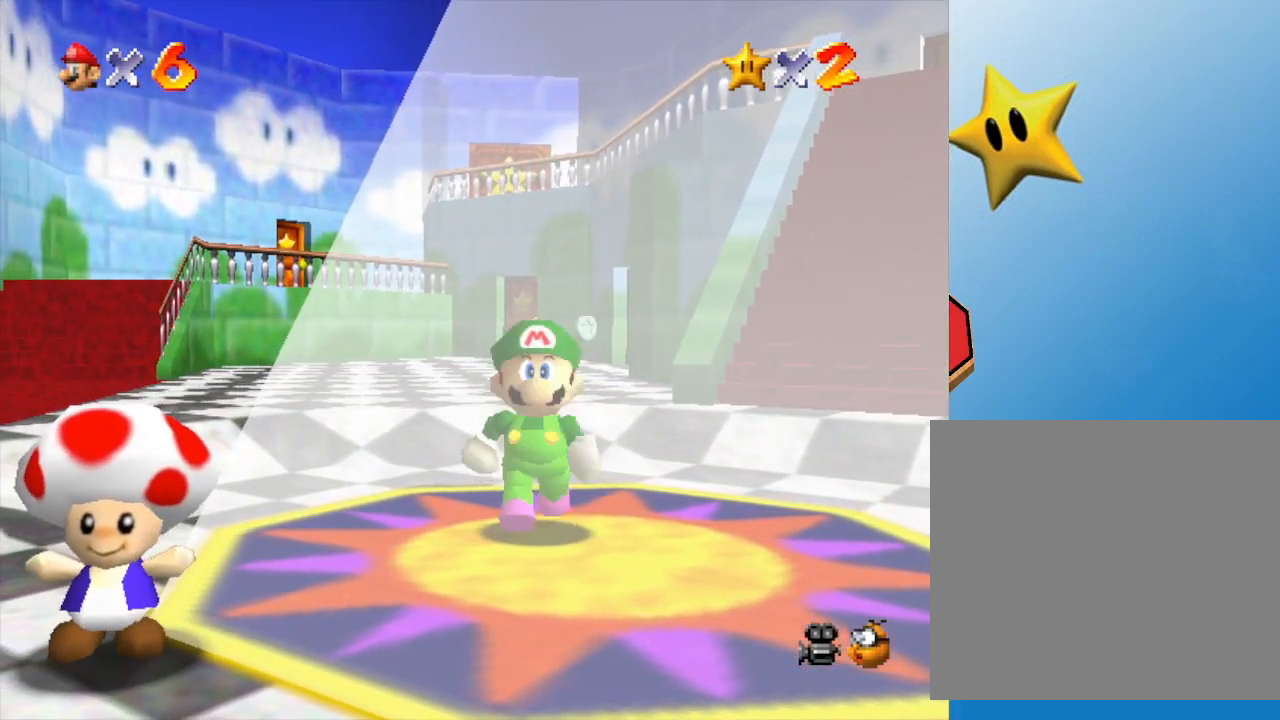
{"buttons": [], "left_stick": "center", "events": [[167, "left_stick", "center"]]}
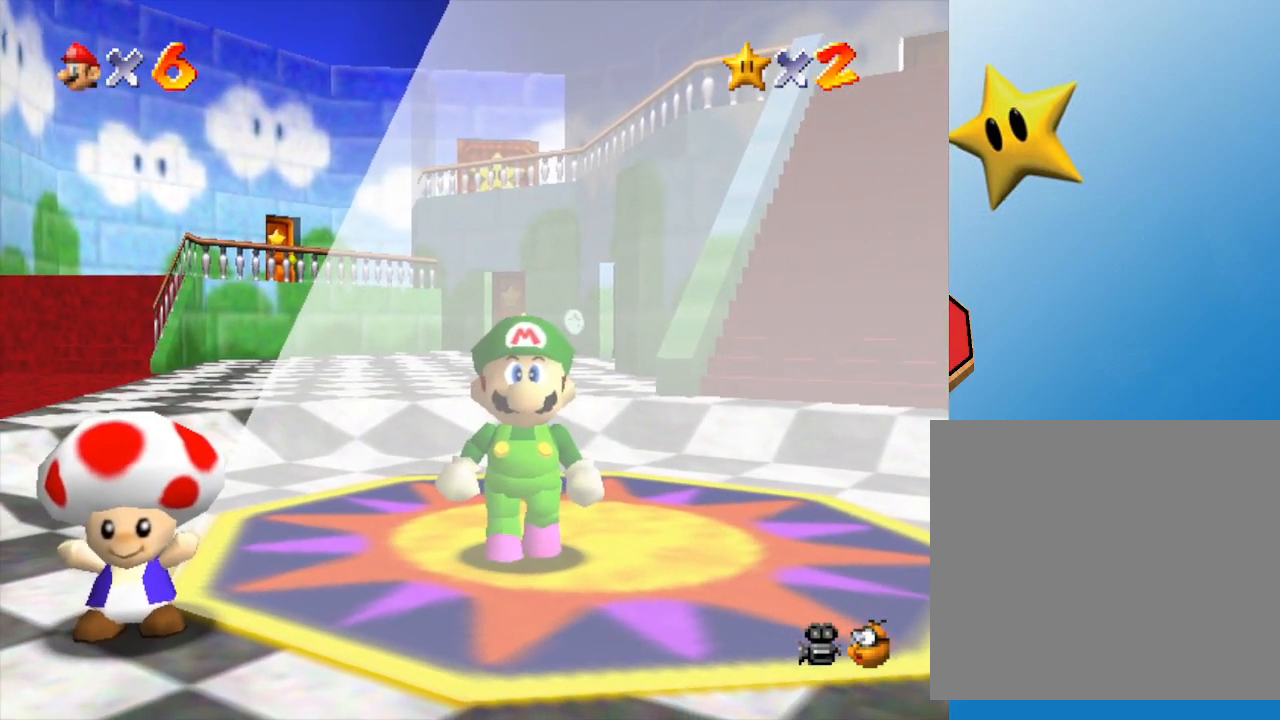
{"buttons": ["C_UP"], "left_stick": "center", "events": [[100, "left_stick", "up-right"], [233, "left_stick", "center"], [383, "C_UP", "down"]]}
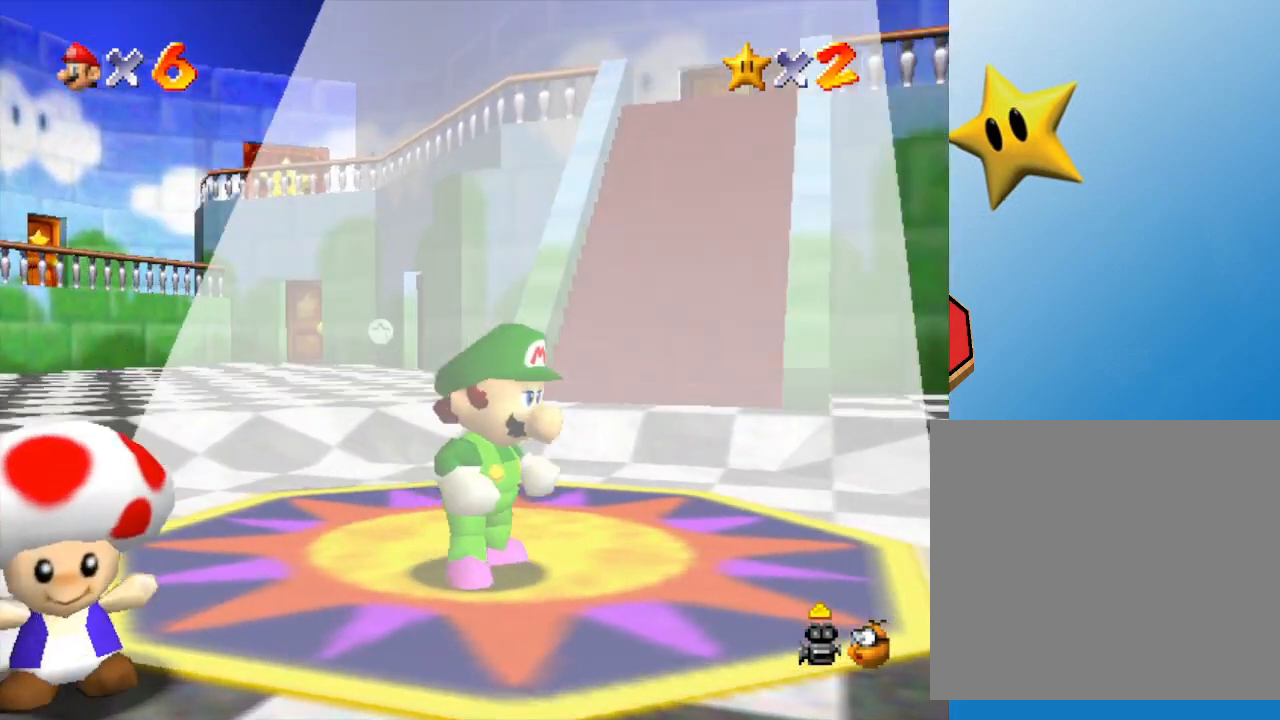
{"buttons": [], "left_stick": "down-left", "events": [[133, "C_UP", "up"], [433, "left_stick", "down-left"]]}
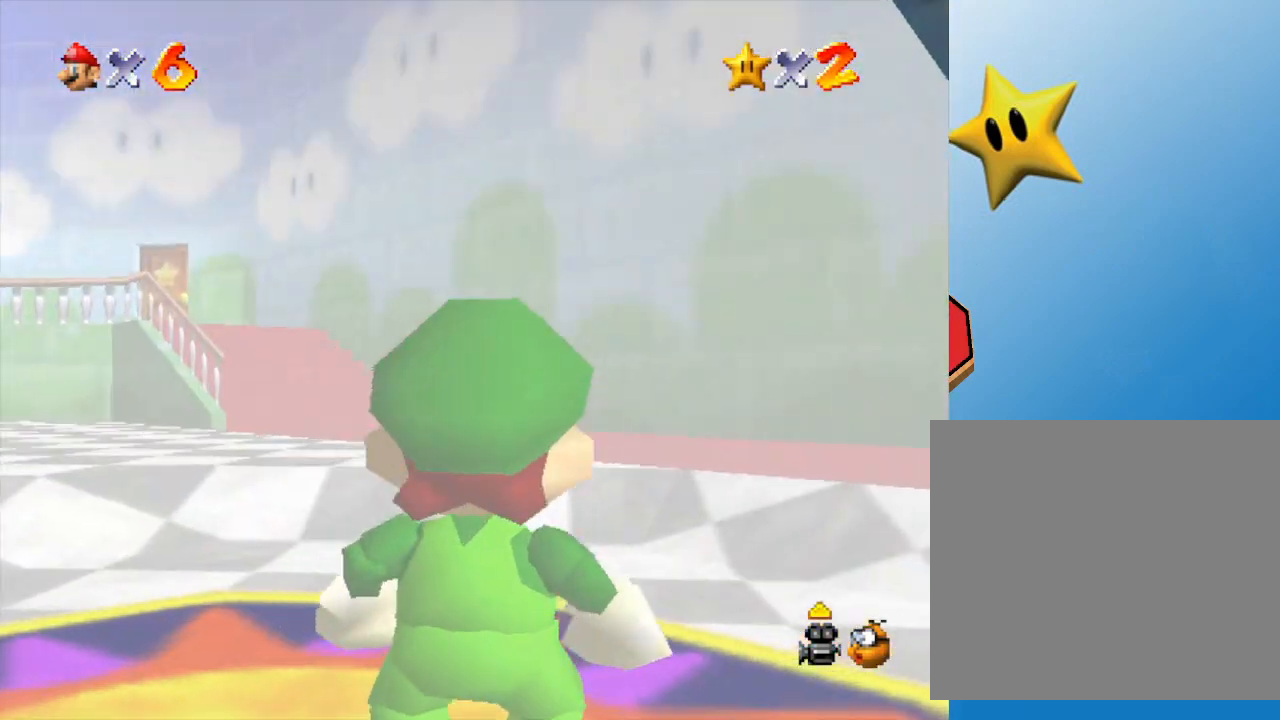
{"buttons": [], "left_stick": "down-left", "events": []}
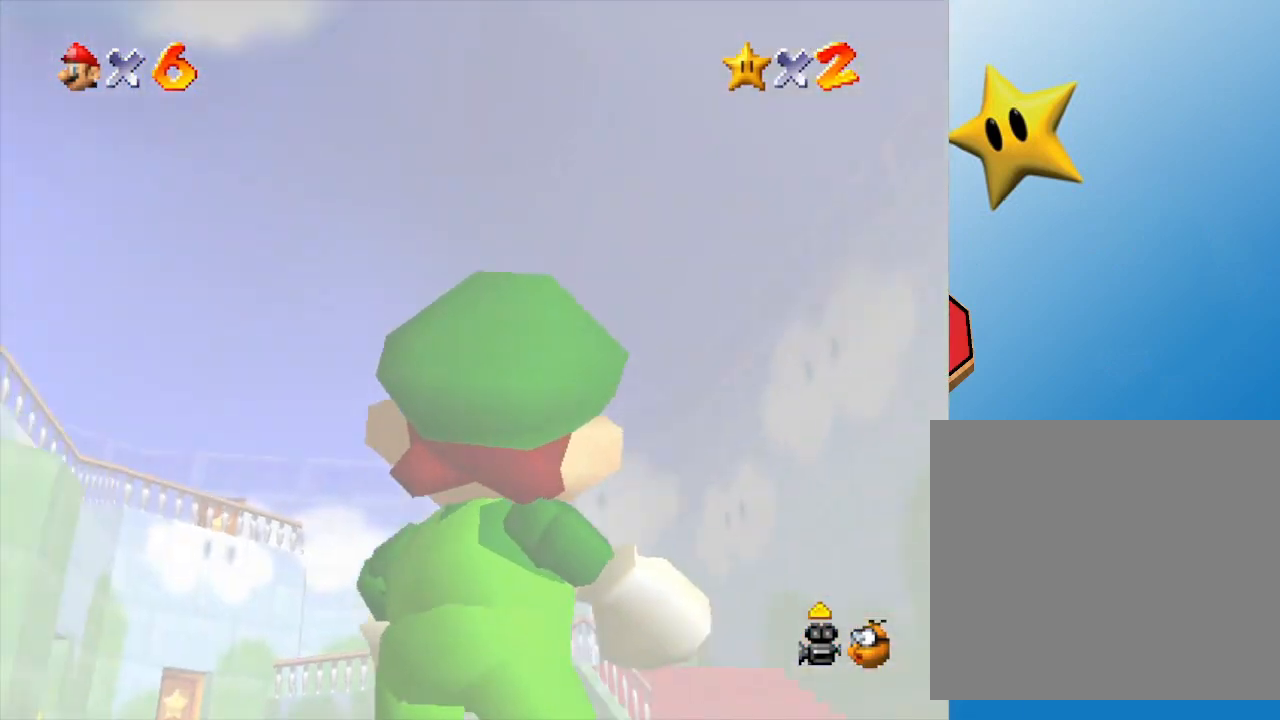
{"buttons": [], "left_stick": "left", "events": [[183, "left_stick", "left"]]}
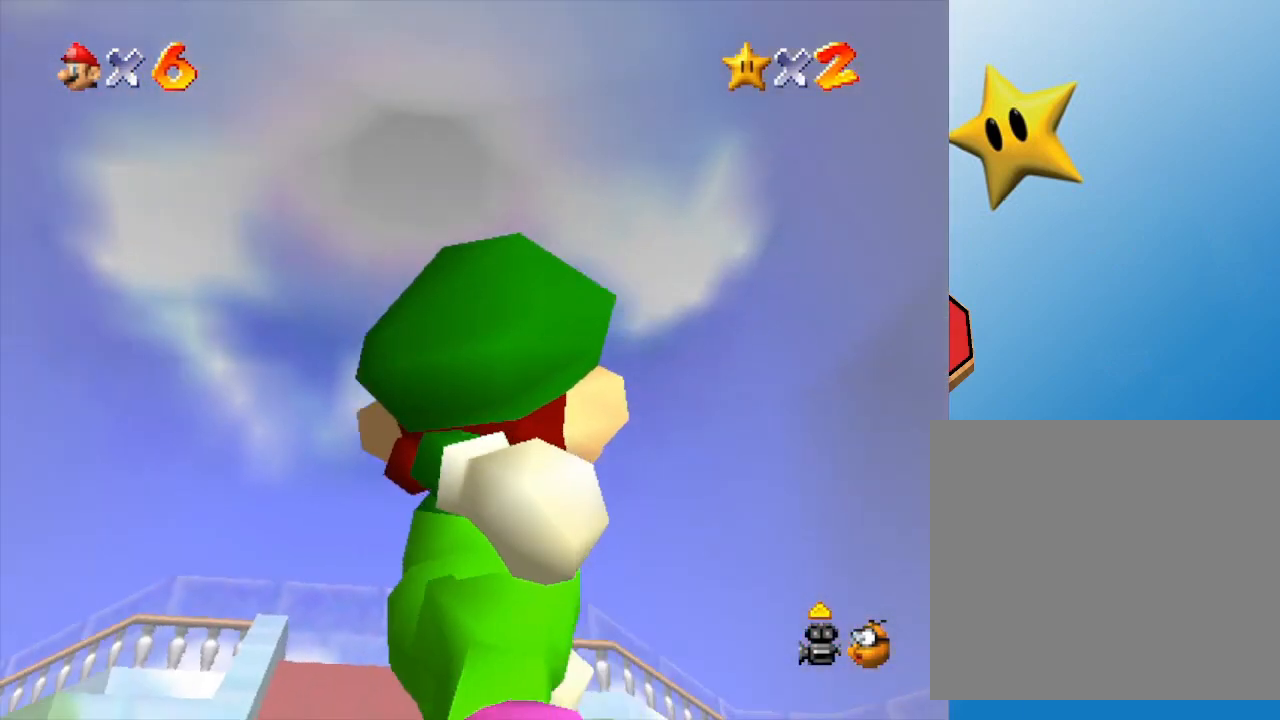
{"buttons": [], "left_stick": "center", "events": [[167, "left_stick", "center"]]}
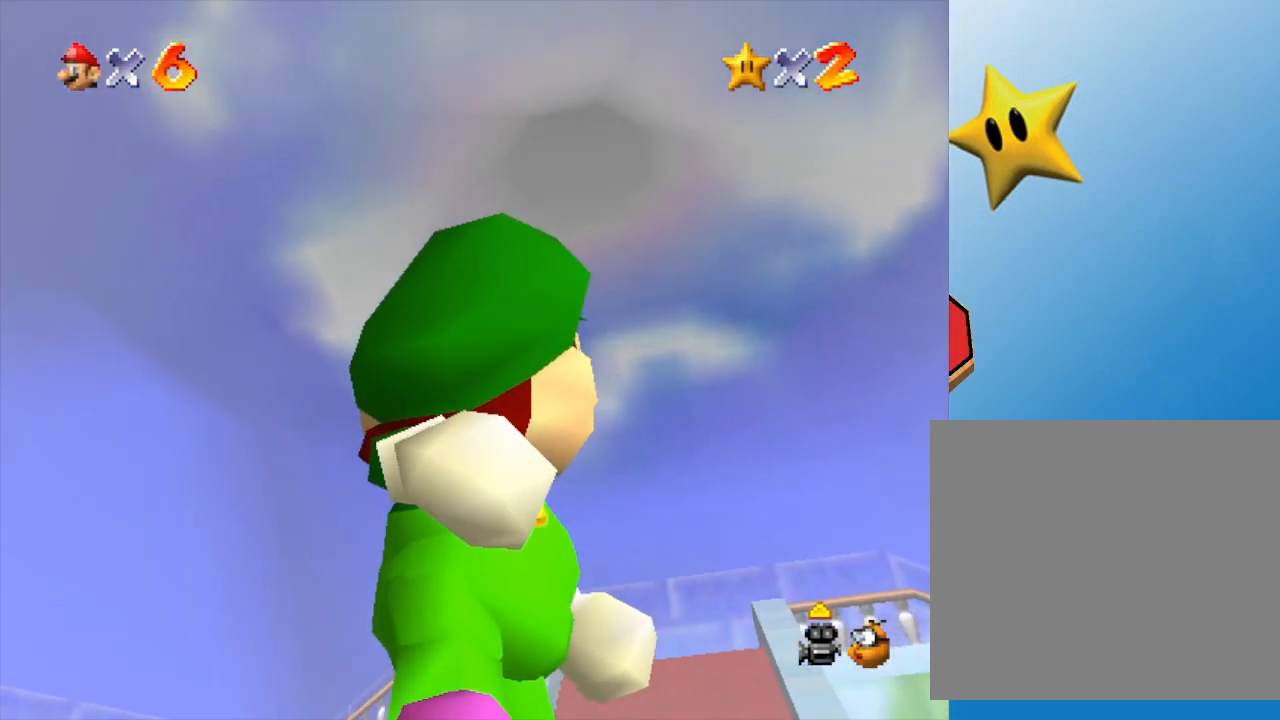
{"buttons": [], "left_stick": "up-right", "events": [[17, "left_stick", "up"], [83, "A", "down"], [117, "left_stick", "center"], [167, "A", "up"], [417, "left_stick", "up-right"]]}
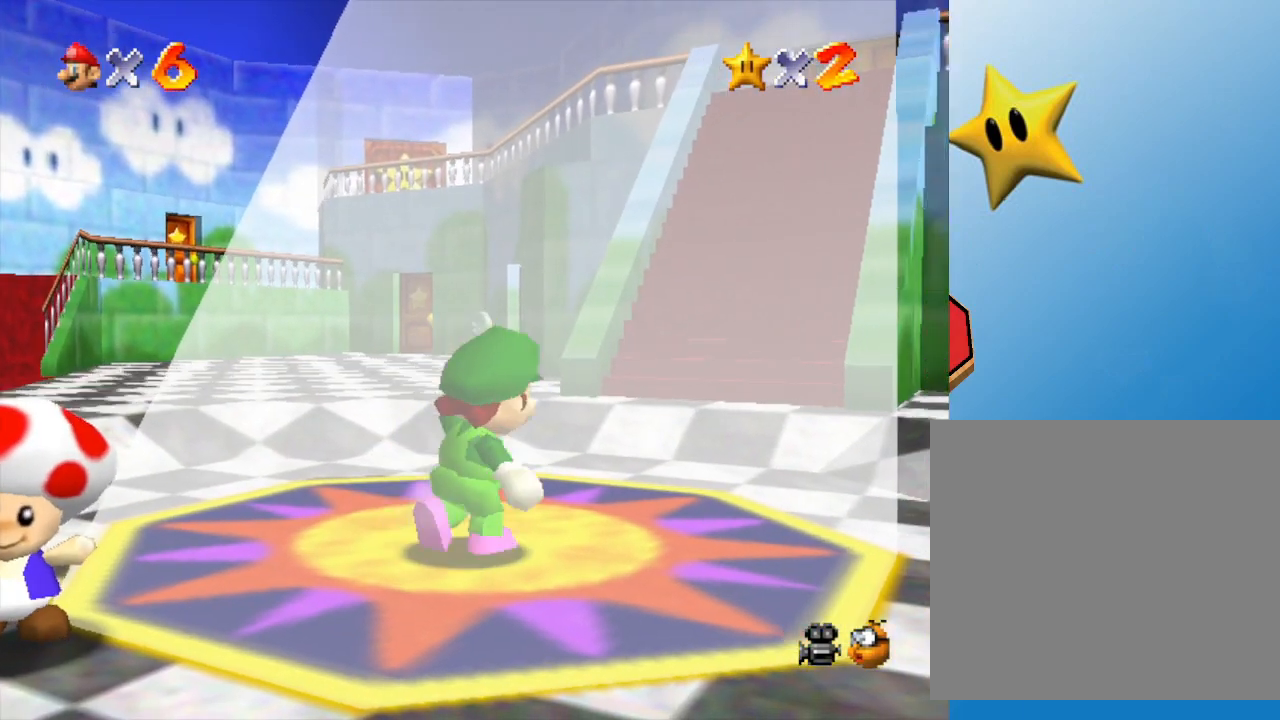
{"buttons": [], "left_stick": "center", "events": [[167, "left_stick", "center"], [350, "C_UP", "down"], [467, "C_UP", "up"]]}
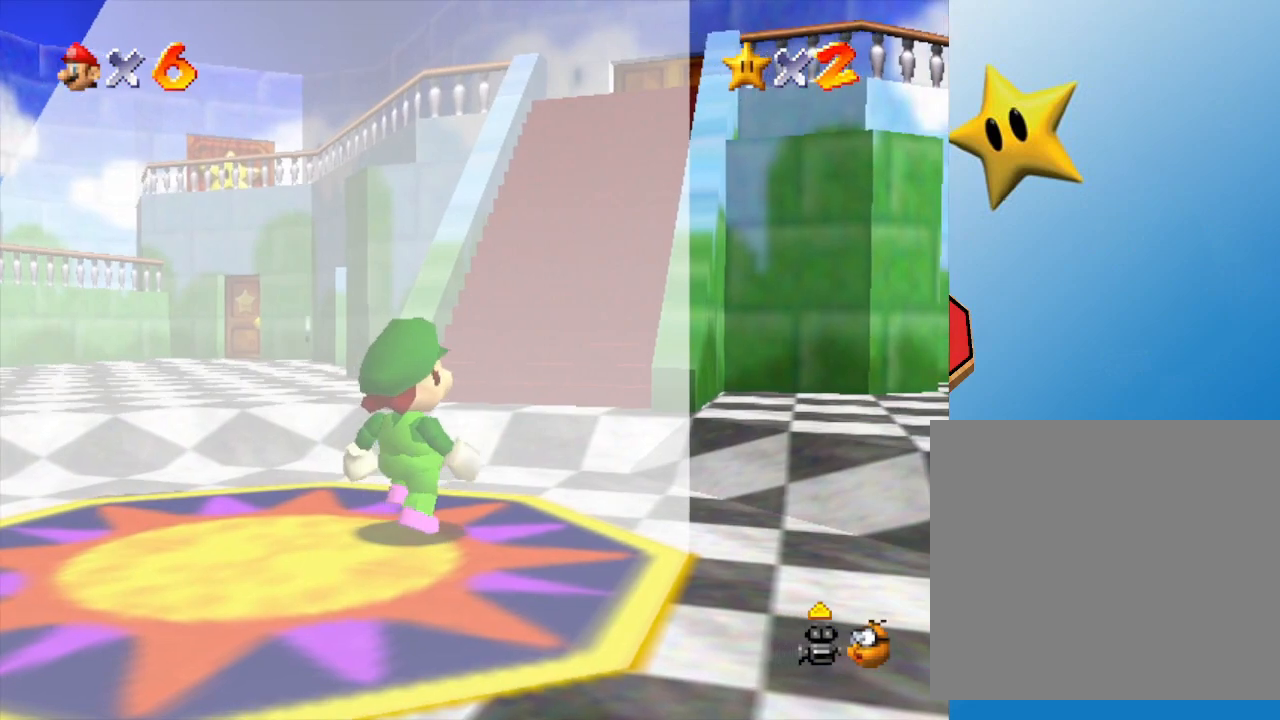
{"buttons": [], "left_stick": "center", "events": [[250, "C_UP", "down"], [350, "C_UP", "up"]]}
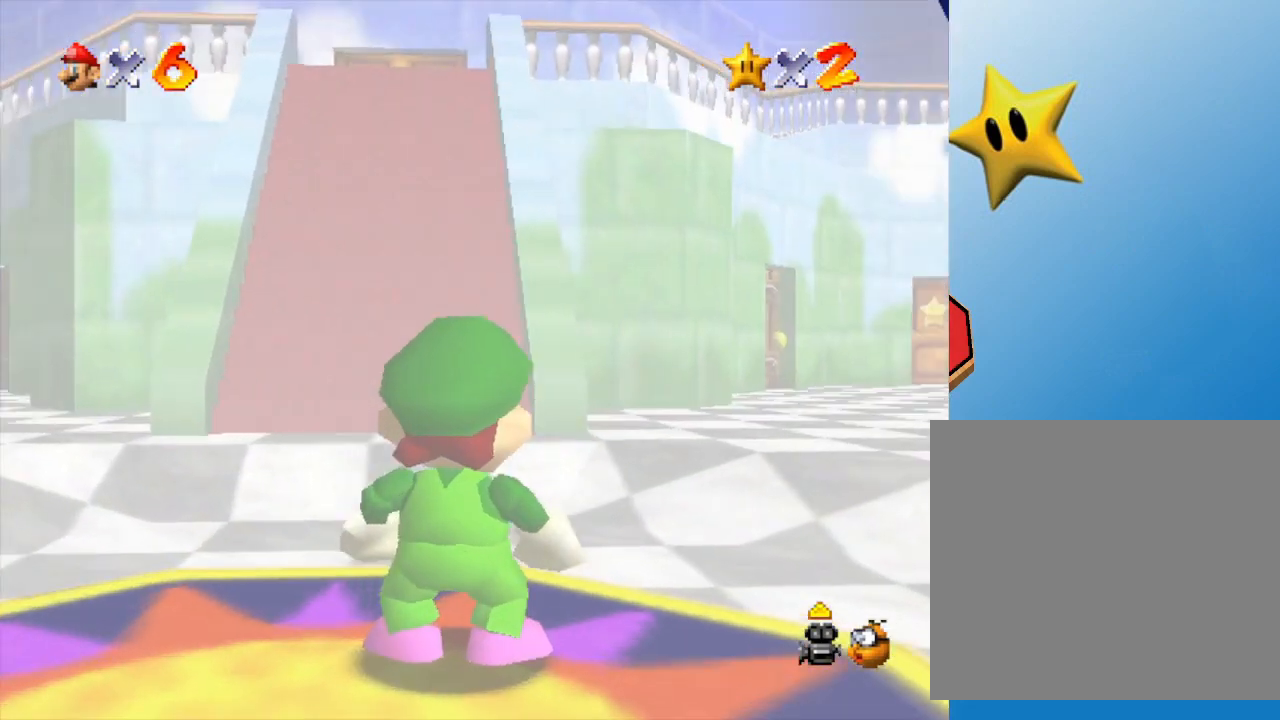
{"buttons": [], "left_stick": "down-left", "events": [[67, "left_stick", "down"], [317, "left_stick", "down-left"]]}
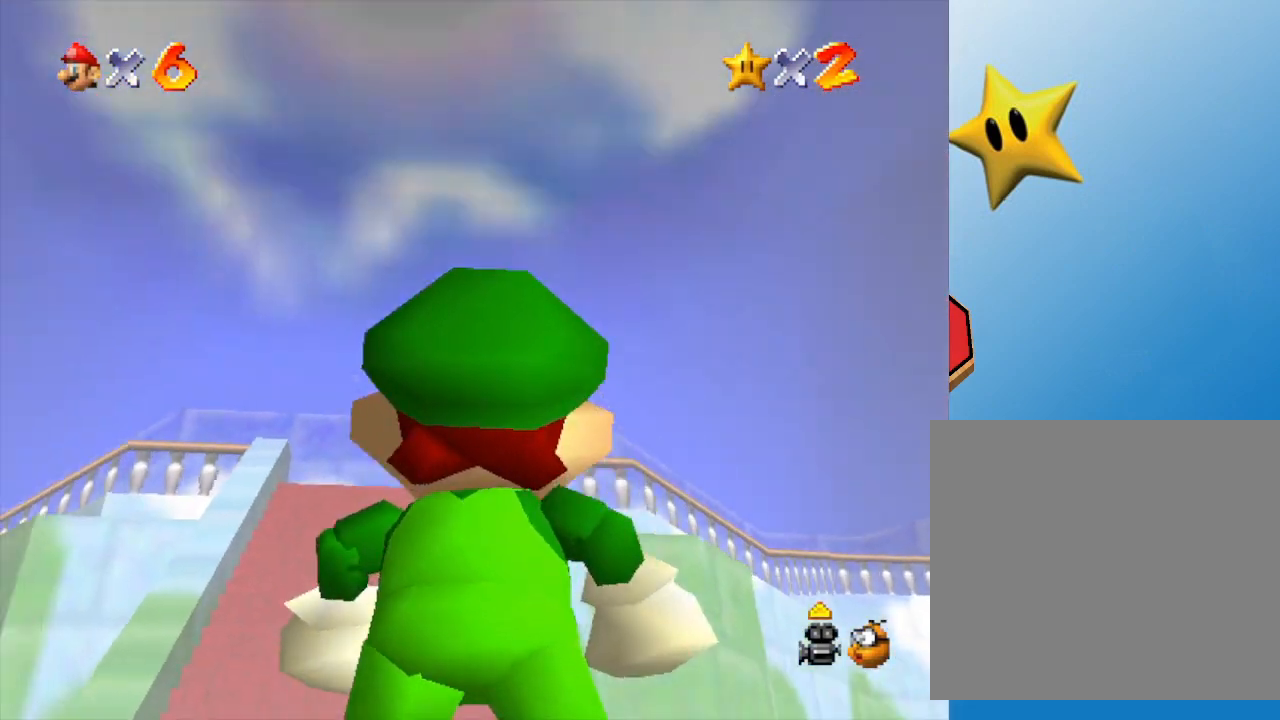
{"buttons": [], "left_stick": "center", "events": [[83, "left_stick", "down"], [500, "left_stick", "center"]]}
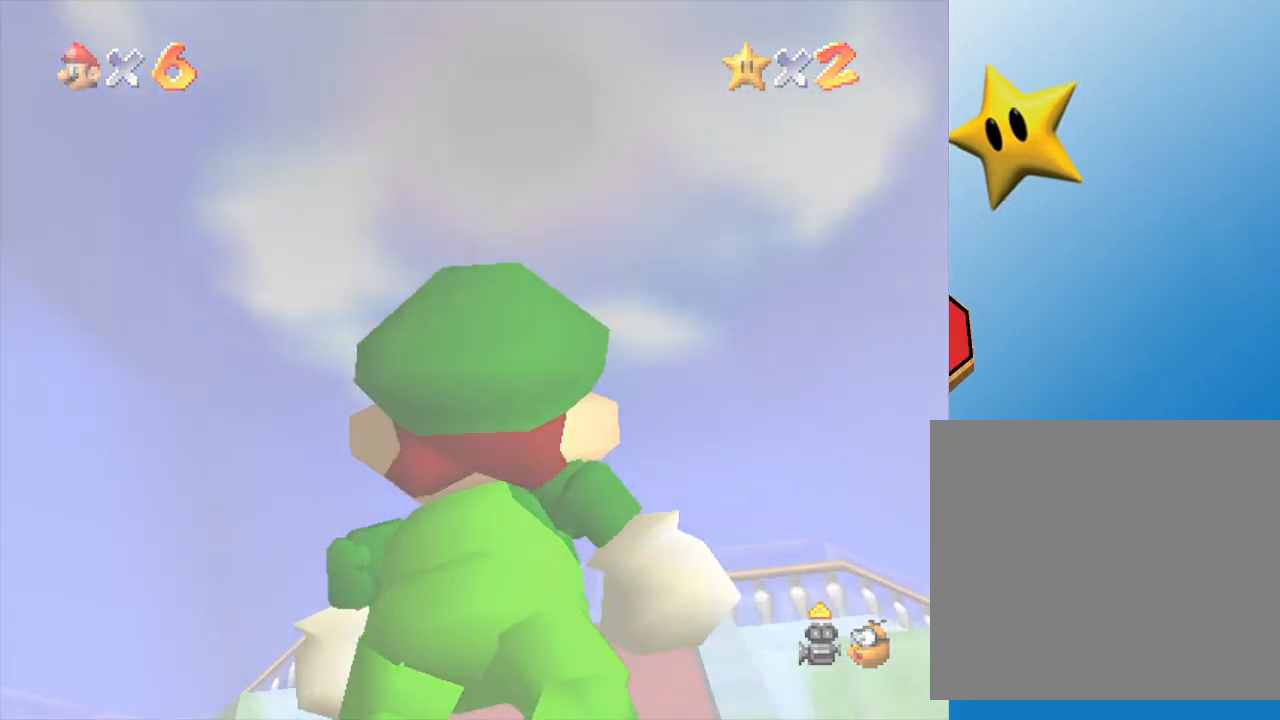
{"buttons": [], "left_stick": "center", "events": []}
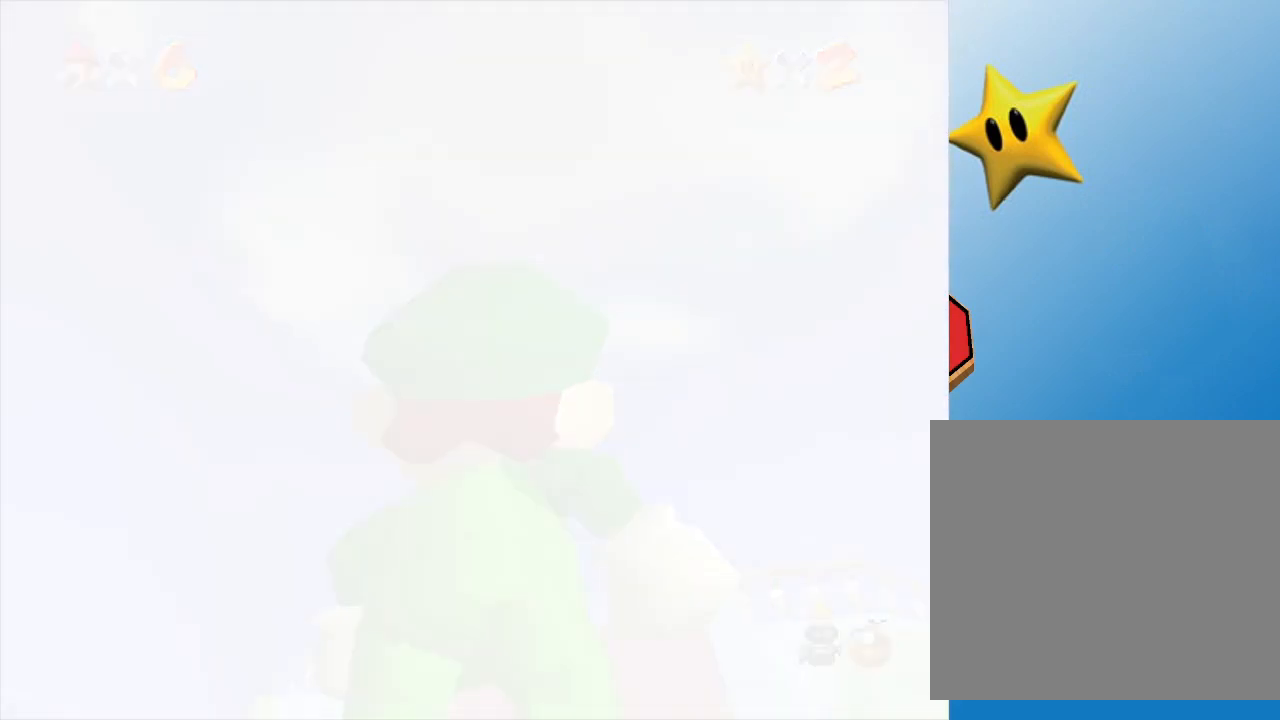
{"buttons": [], "left_stick": "center", "events": []}
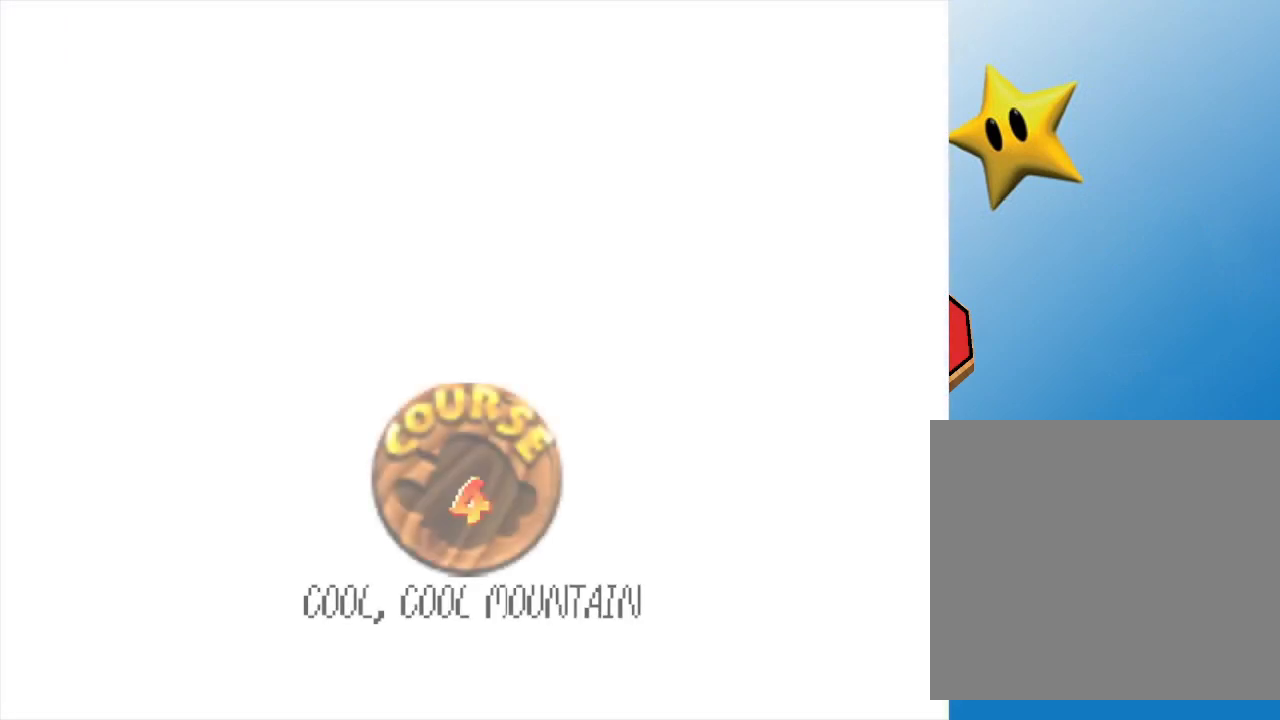
{"buttons": [], "left_stick": "center", "events": []}
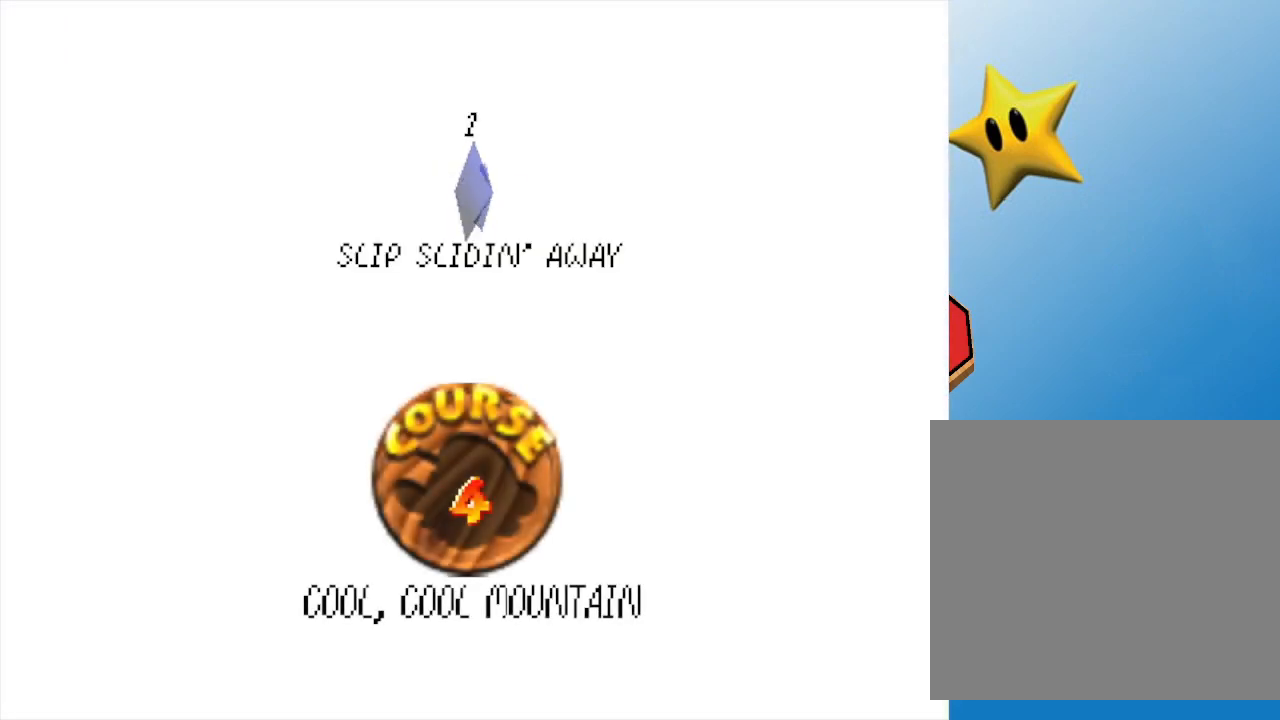
{"buttons": [], "left_stick": "center", "events": [[267, "A", "down"], [433, "A", "up"]]}
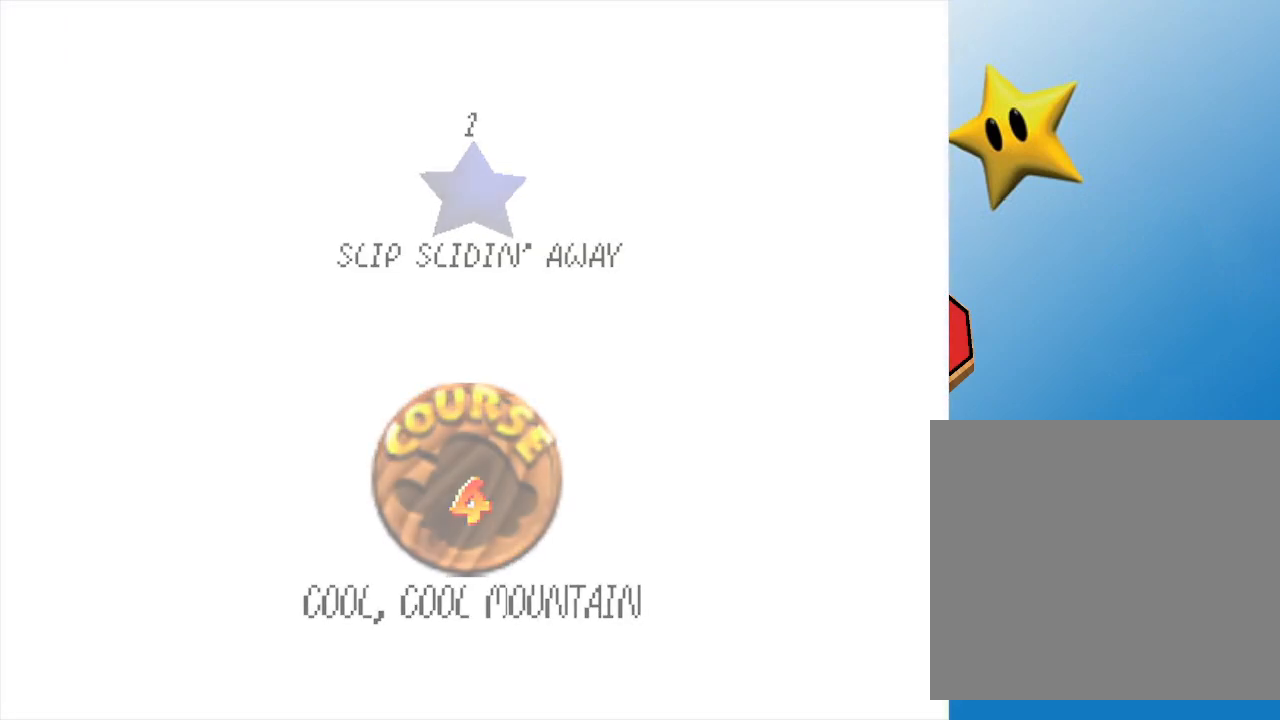
{"buttons": [], "left_stick": "center", "events": [[17, "A", "down"], [167, "A", "up"]]}
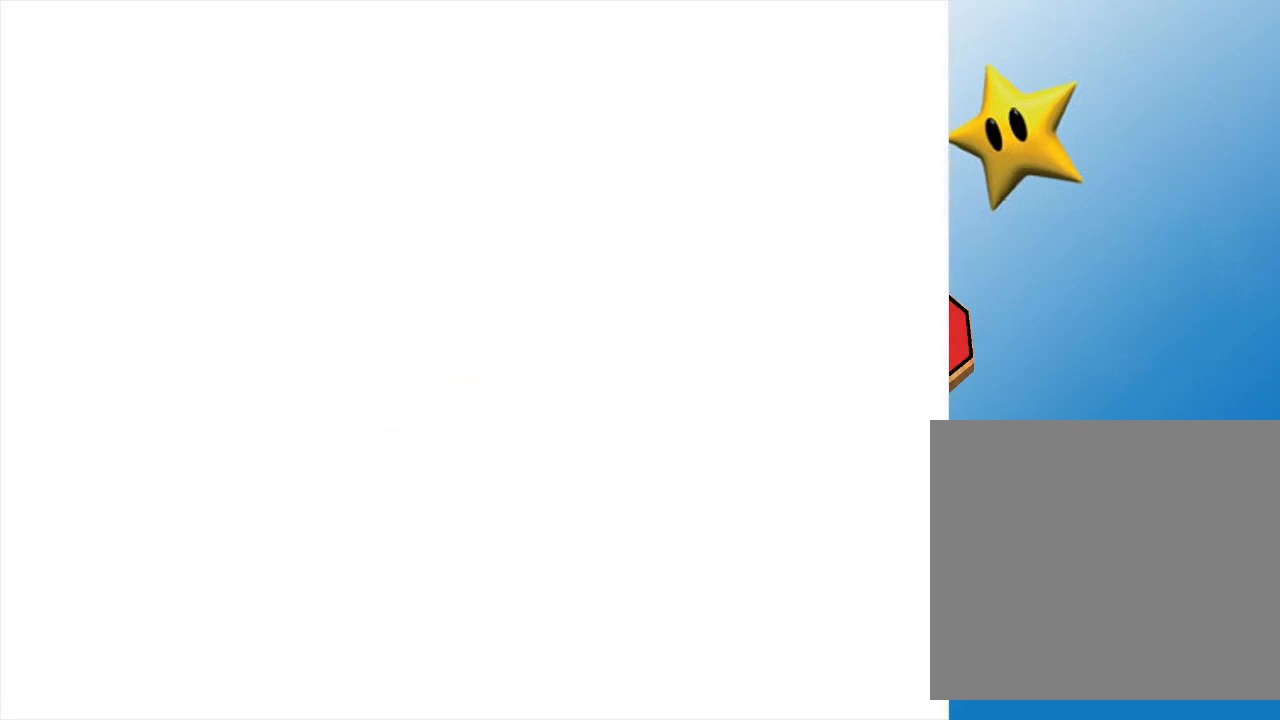
{"buttons": [], "left_stick": "center", "events": []}
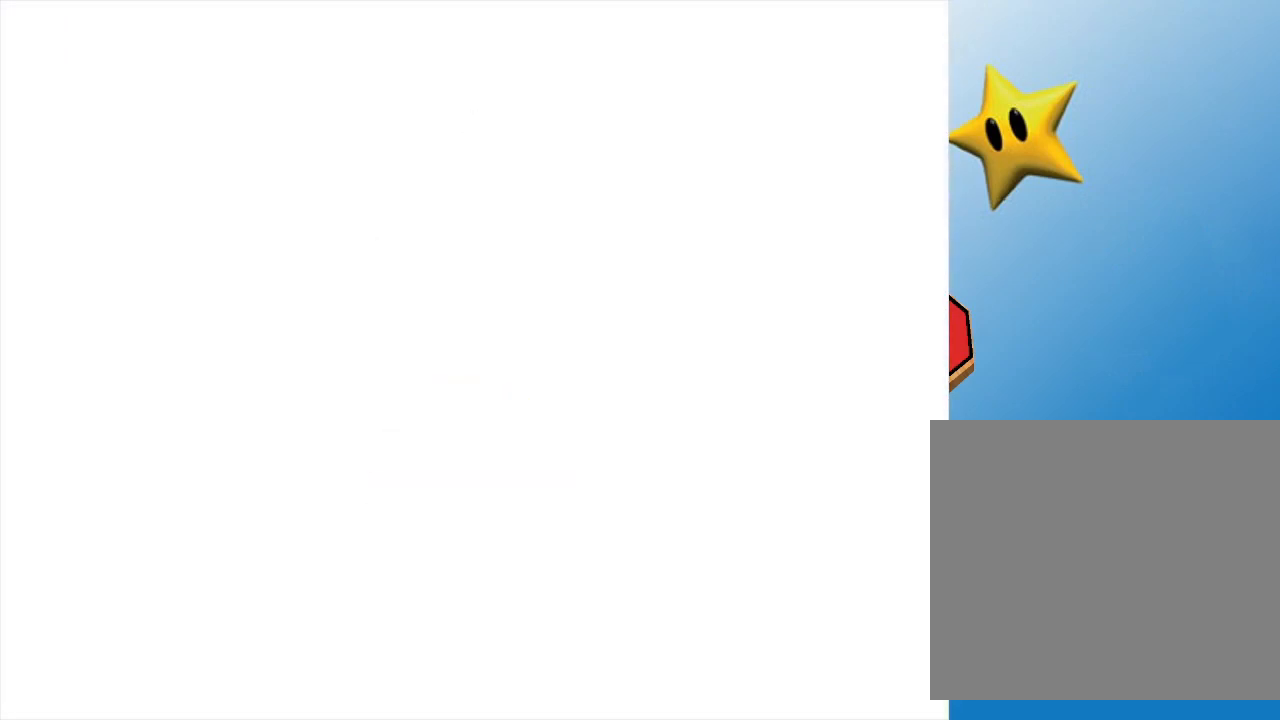
{"buttons": [], "left_stick": "center", "events": []}
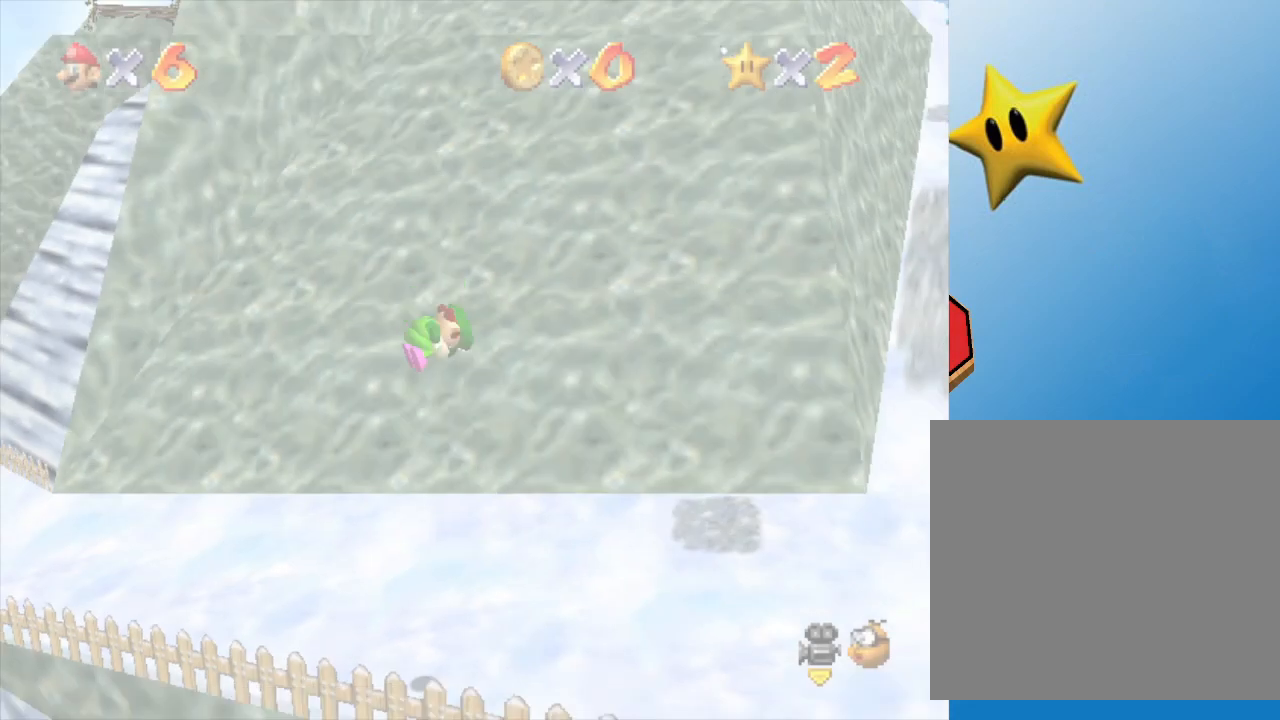
{"buttons": [], "left_stick": "center", "events": []}
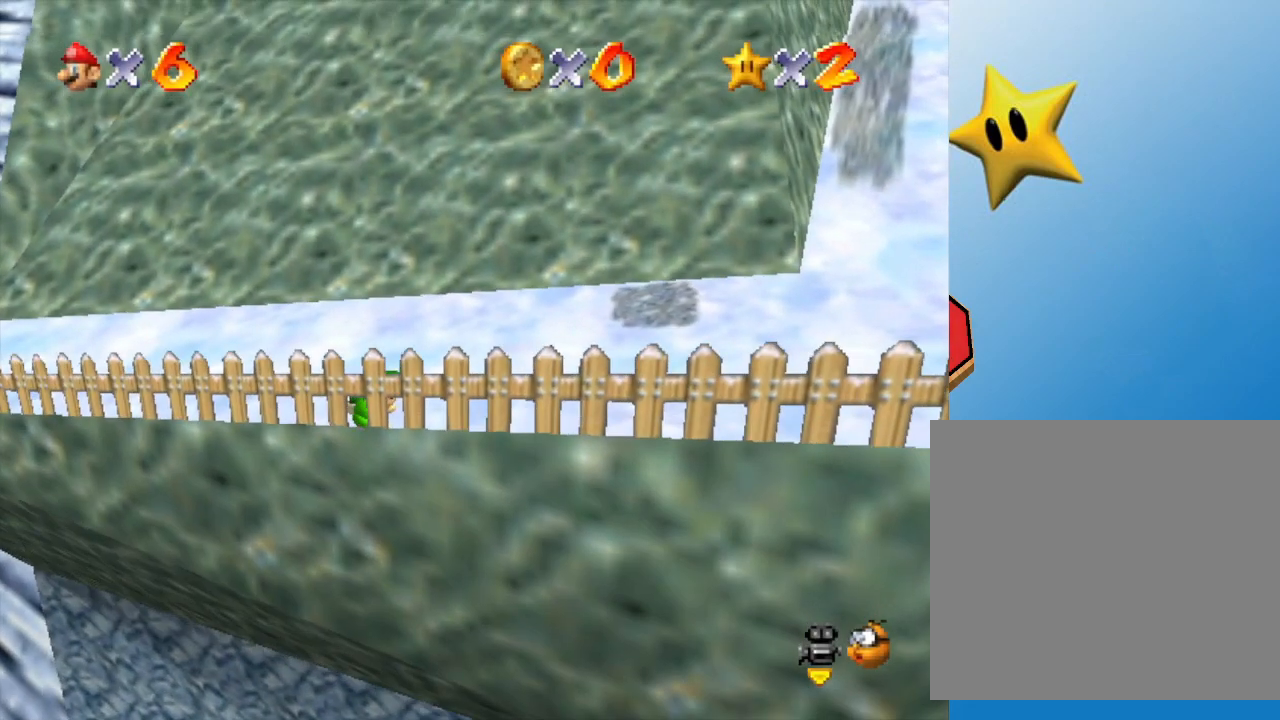
{"buttons": ["C_RIGHT"], "left_stick": "center", "events": [[367, "C_RIGHT", "down"]]}
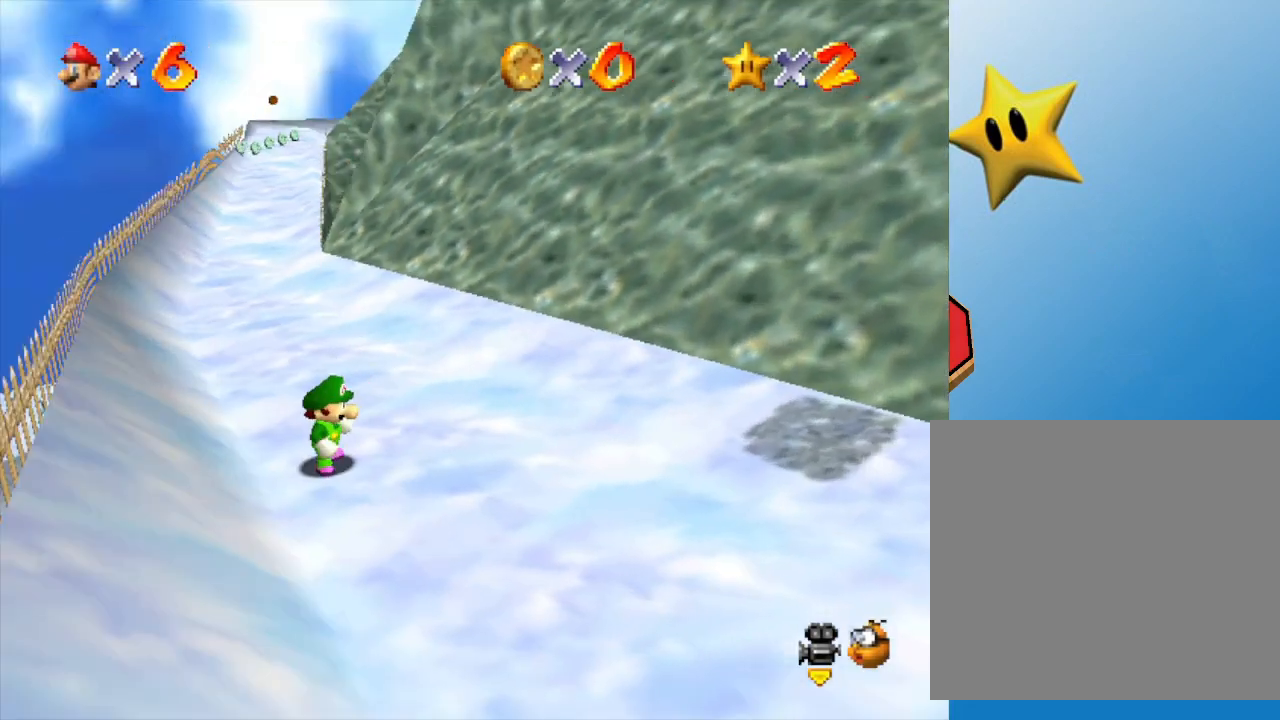
{"buttons": [], "left_stick": "center", "events": [[100, "C_RIGHT", "up"]]}
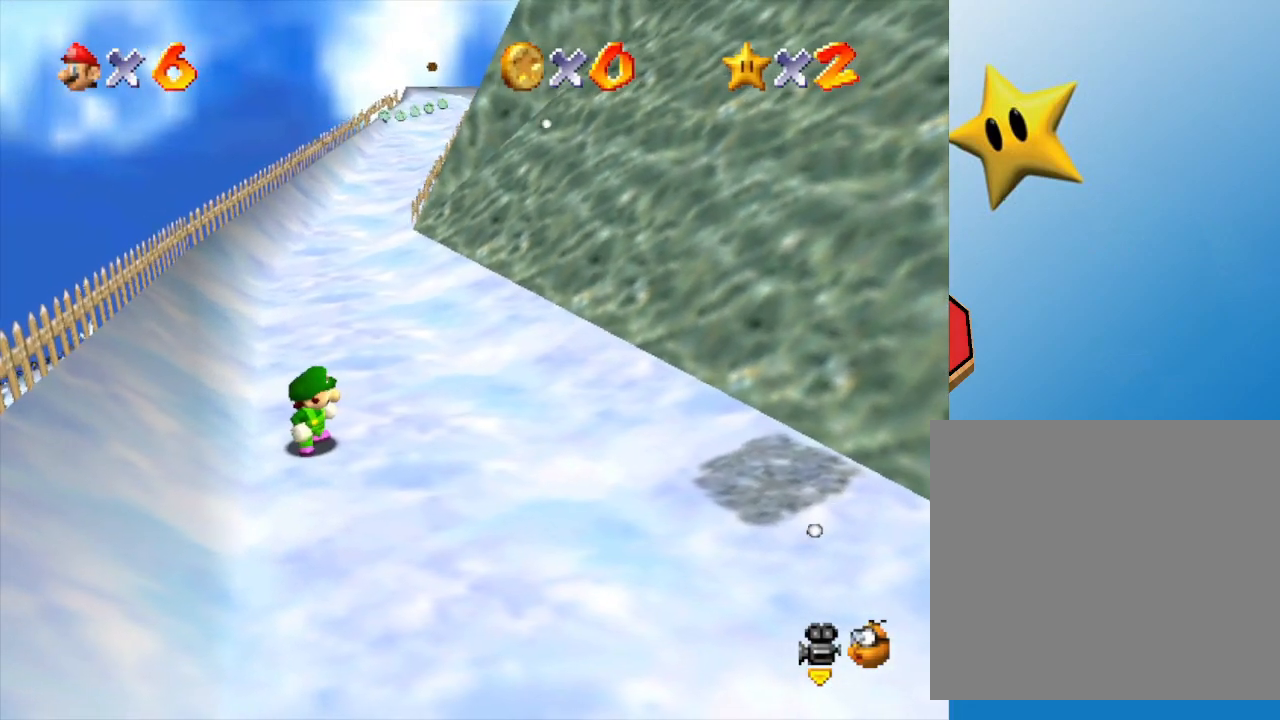
{"buttons": [], "left_stick": "center", "events": []}
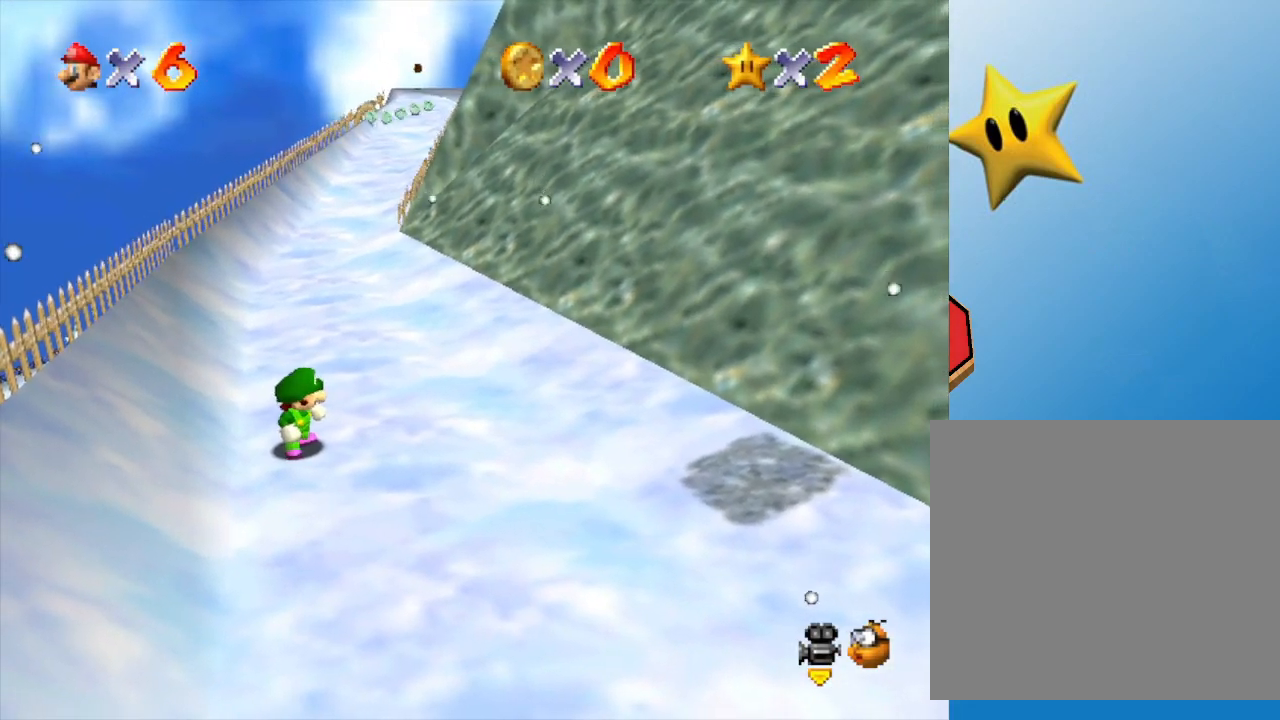
{"buttons": [], "left_stick": "center", "events": [[83, "C_LEFT", "down"], [267, "C_LEFT", "up"], [333, "C_LEFT", "down"], [467, "C_LEFT", "up"]]}
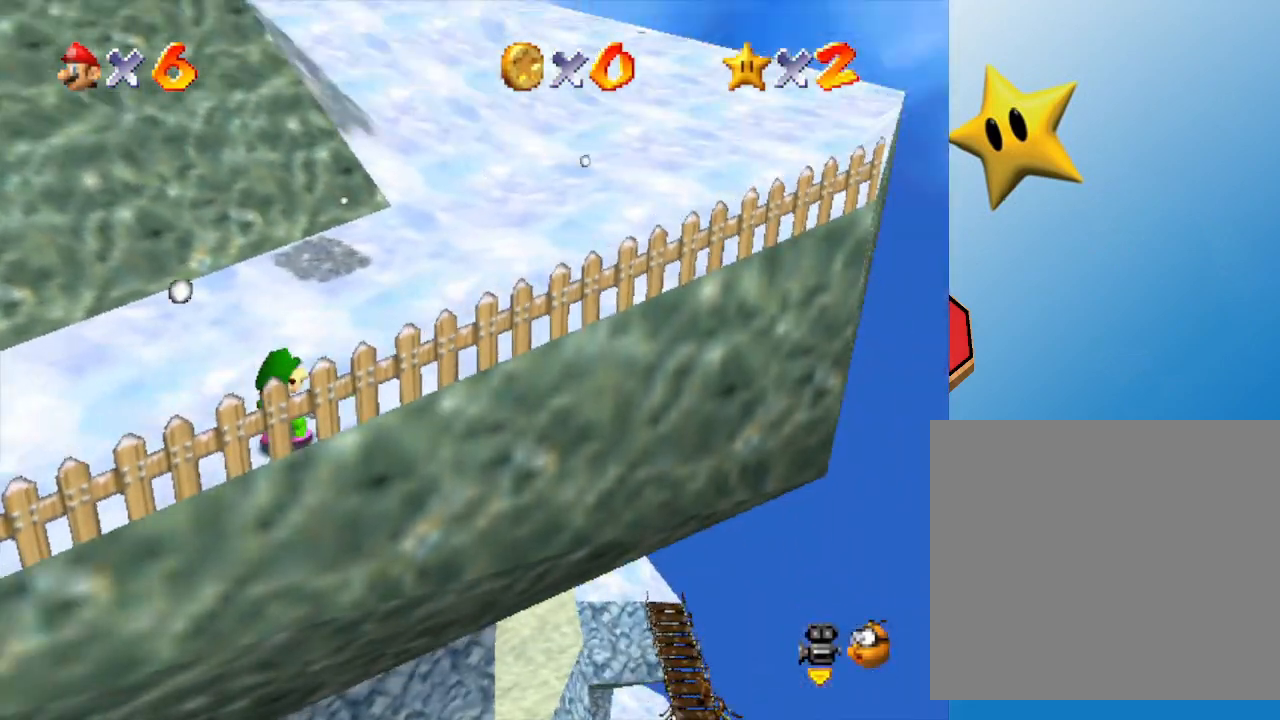
{"buttons": [], "left_stick": "center", "events": []}
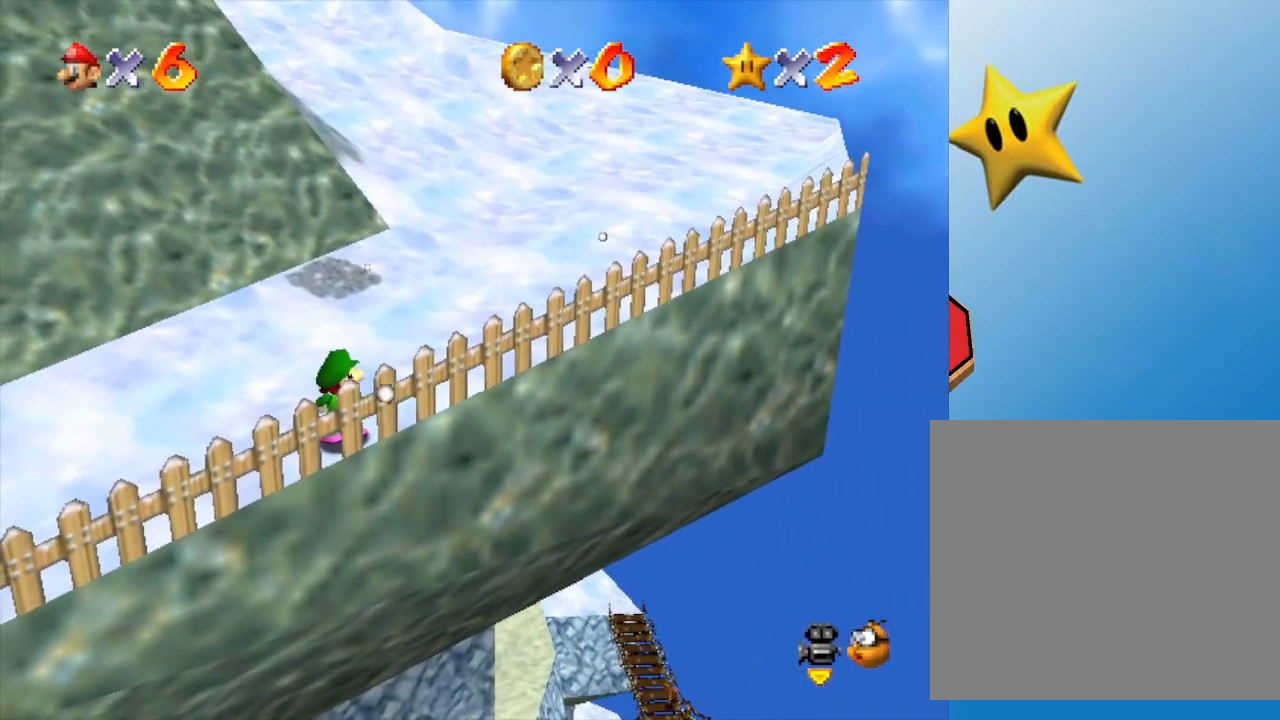
{"buttons": [], "left_stick": "center", "events": []}